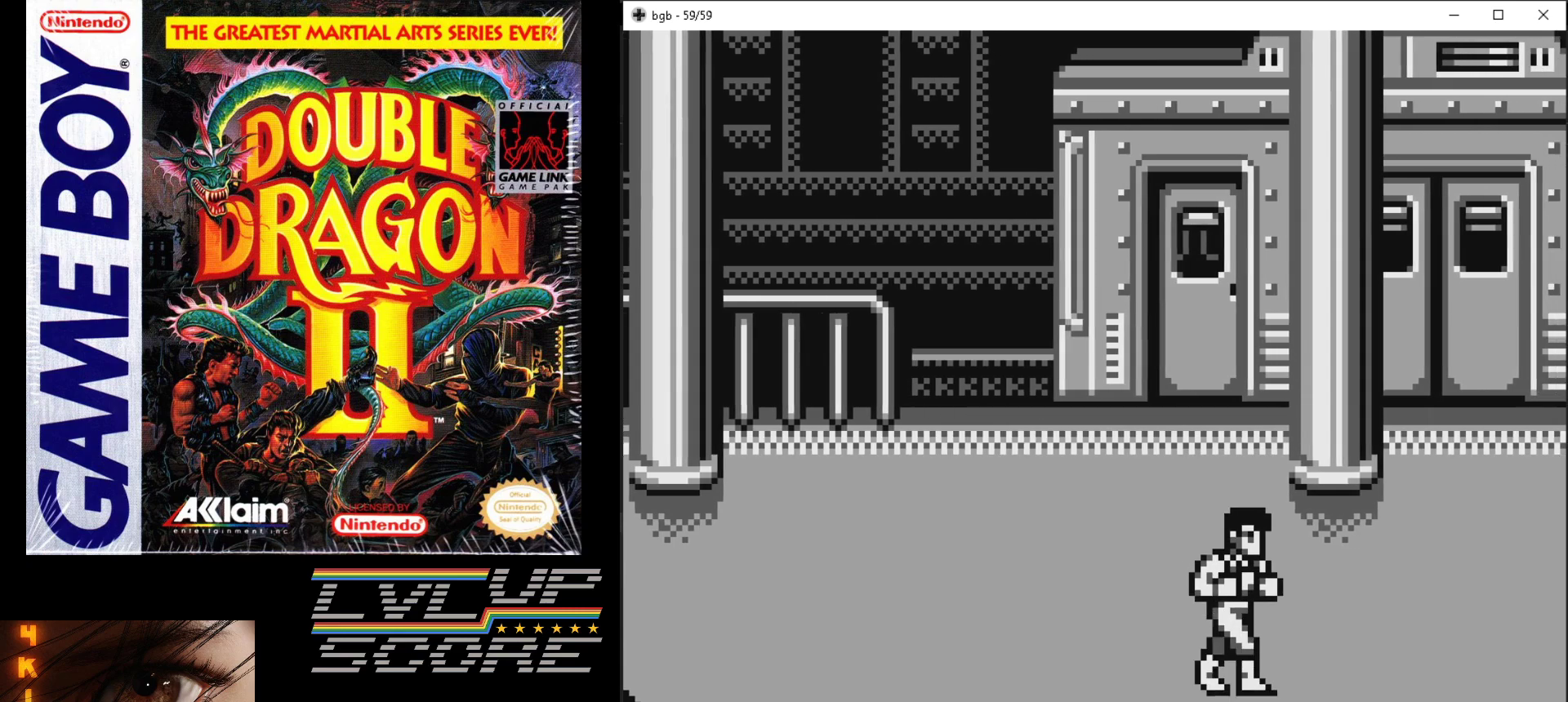
Gameplay with a controller (Nintendo layout); each line is a JSON object with the inputs held at the frame after it. "events" lists button and stick changes between this image and that frame as [ms after this image, input, new state], when the widget could be followed in between. Not read: L3 R3.
{"buttons": ["DPAD_RIGHT"], "events": [[400, "DPAD_DOWN", "up"]]}
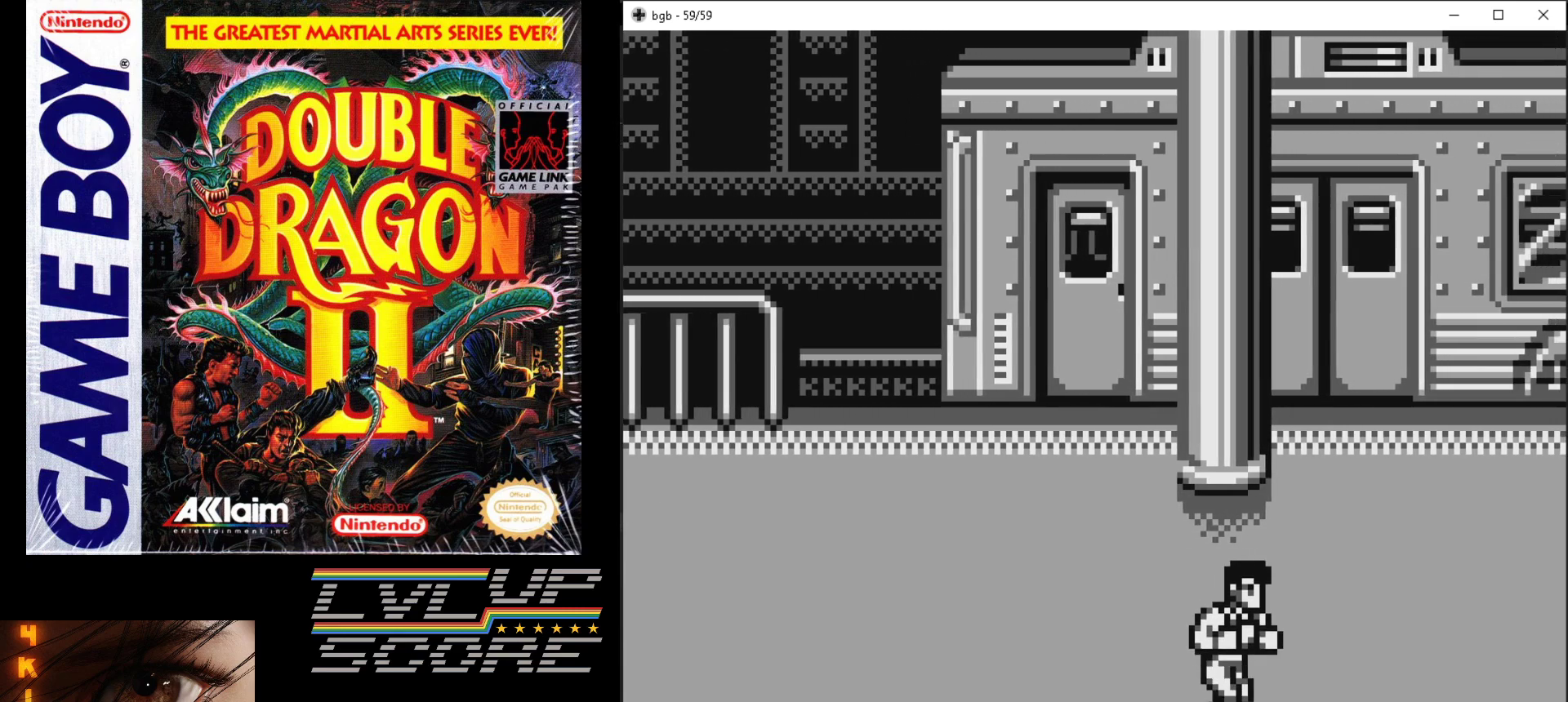
{"buttons": ["DPAD_RIGHT"], "events": [[117, "DPAD_RIGHT", "up"], [417, "DPAD_RIGHT", "down"]]}
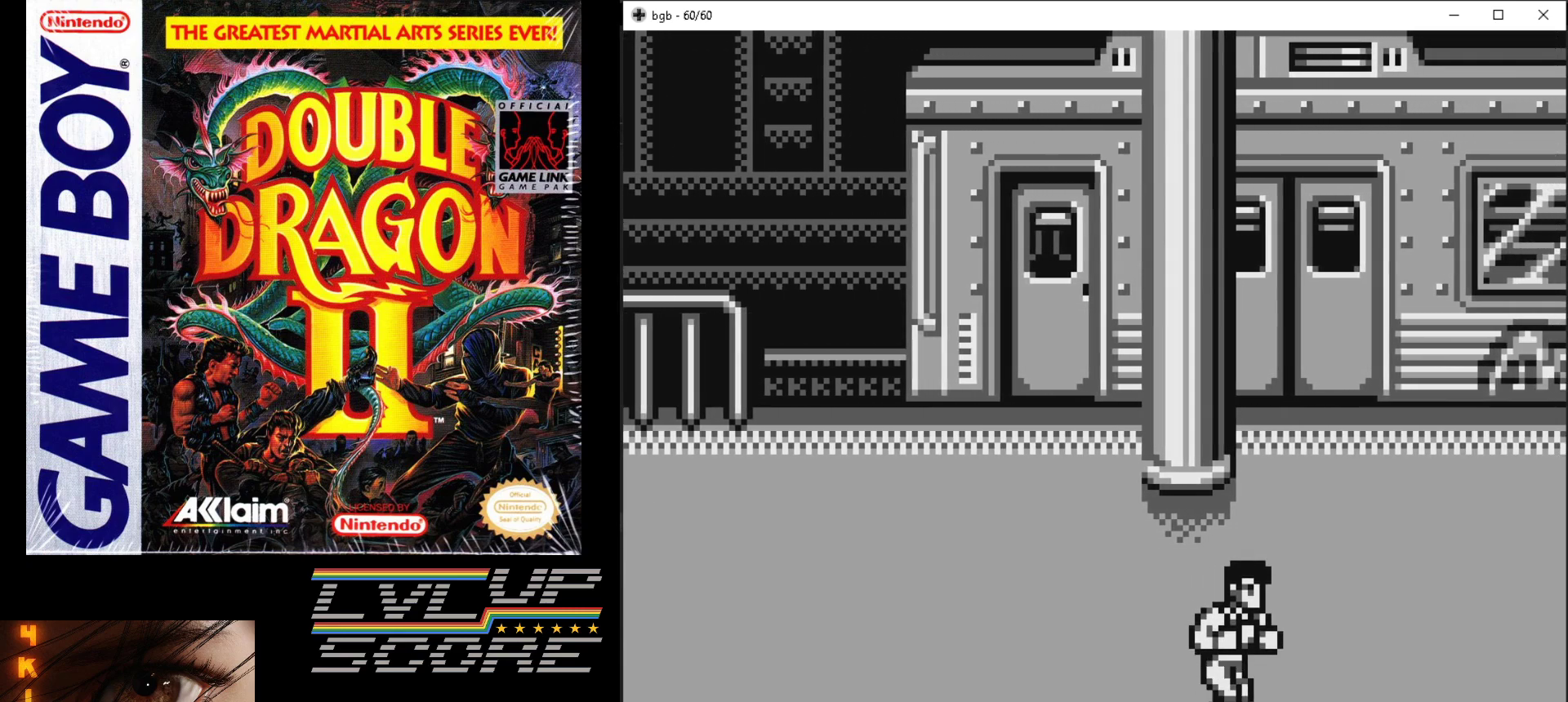
{"buttons": ["DPAD_RIGHT"], "events": []}
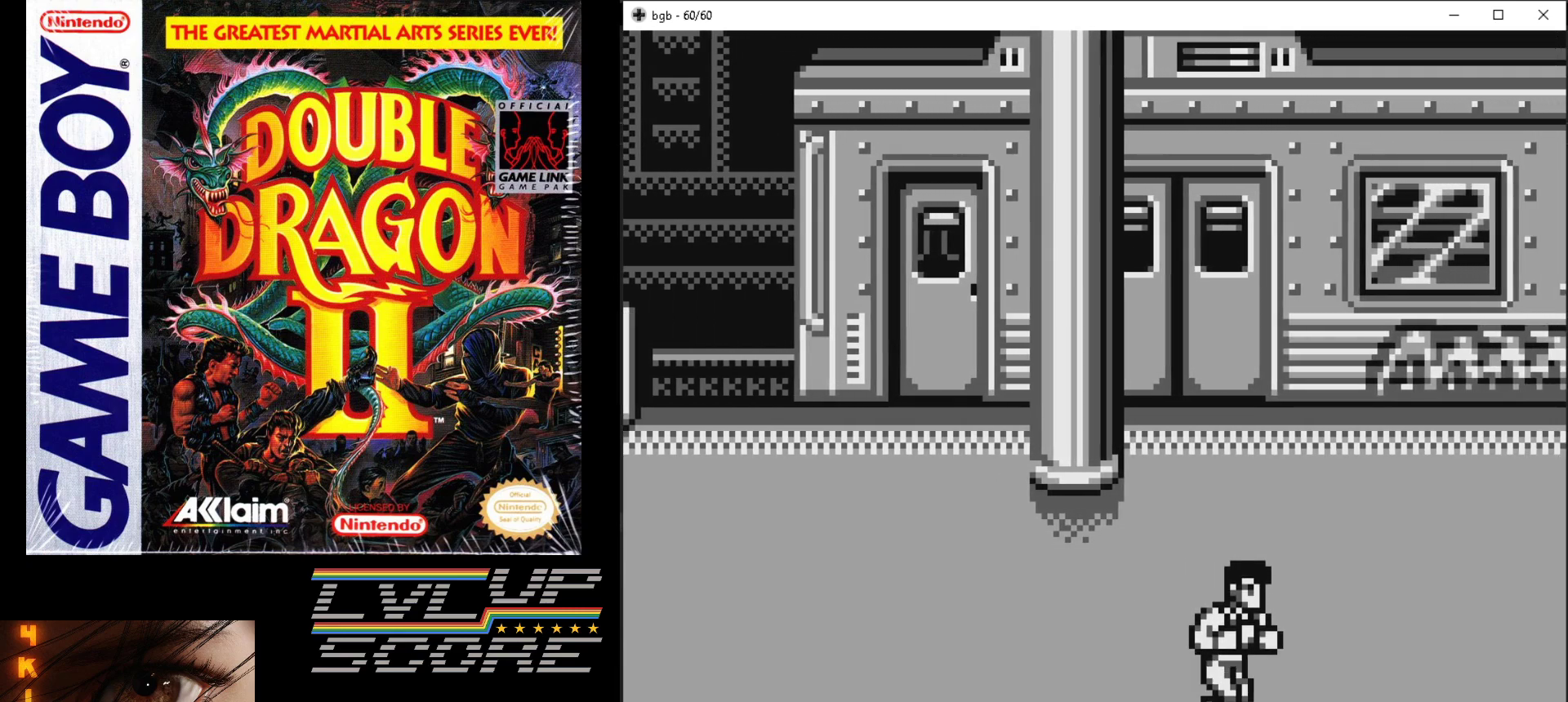
{"buttons": ["DPAD_RIGHT"], "events": [[83, "DPAD_RIGHT", "up"], [350, "DPAD_RIGHT", "down"]]}
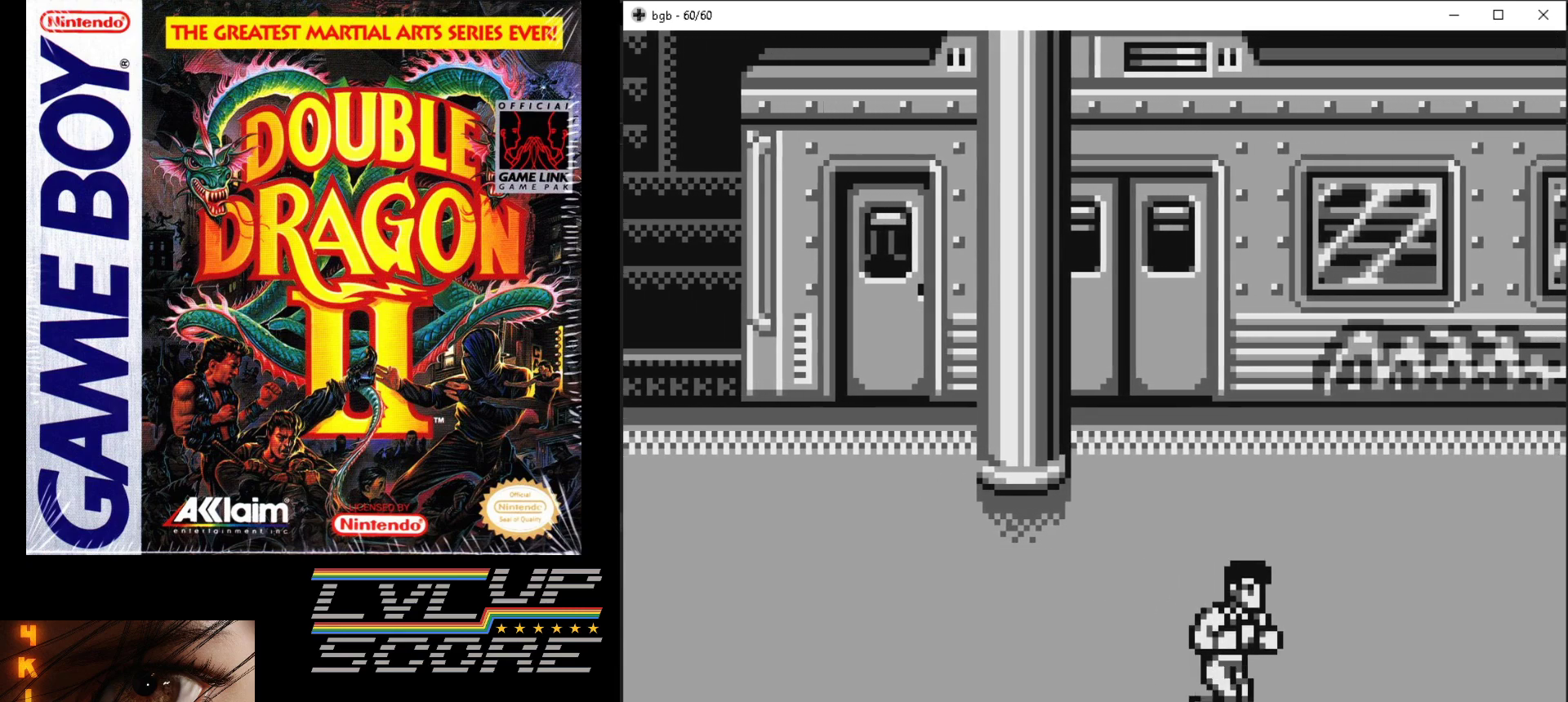
{"buttons": [], "events": [[400, "DPAD_RIGHT", "up"]]}
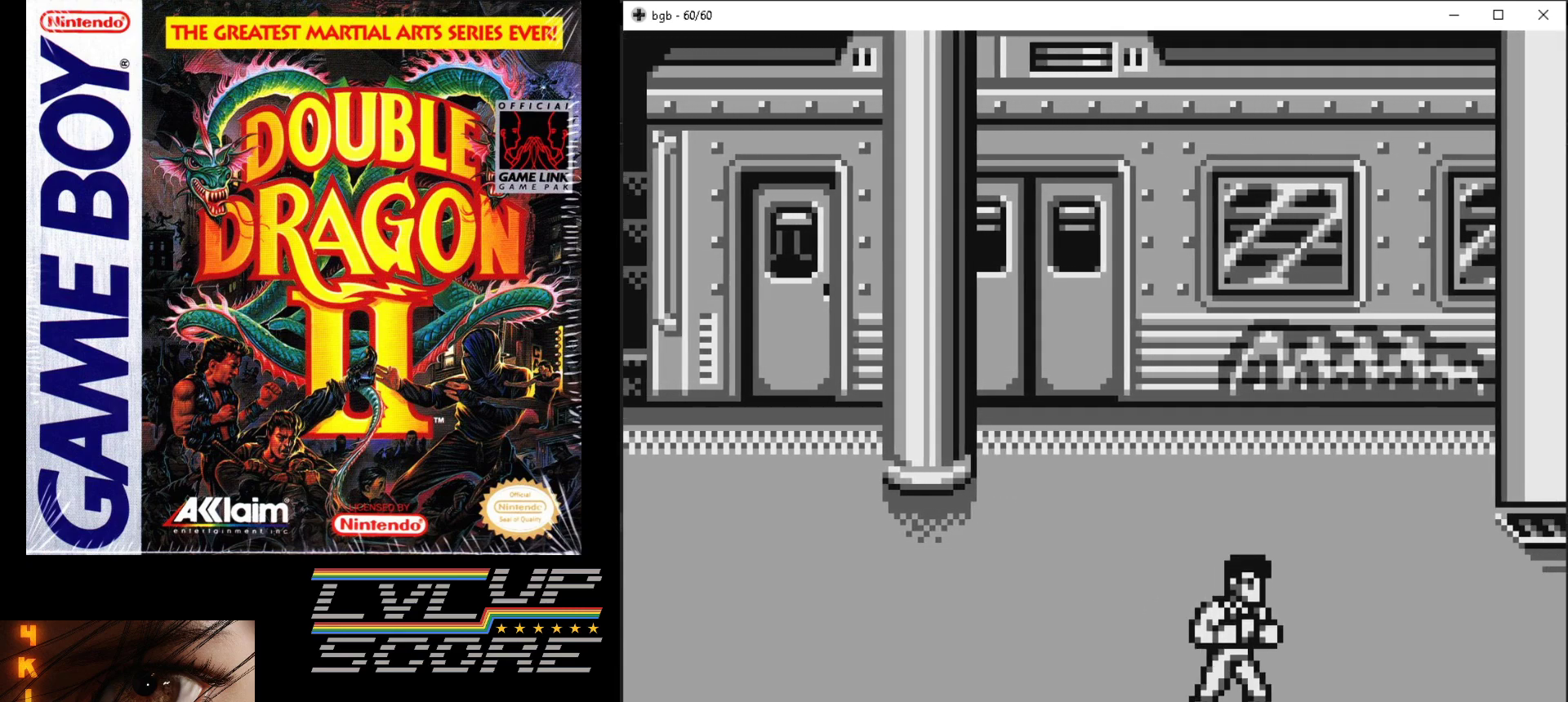
{"buttons": [], "events": []}
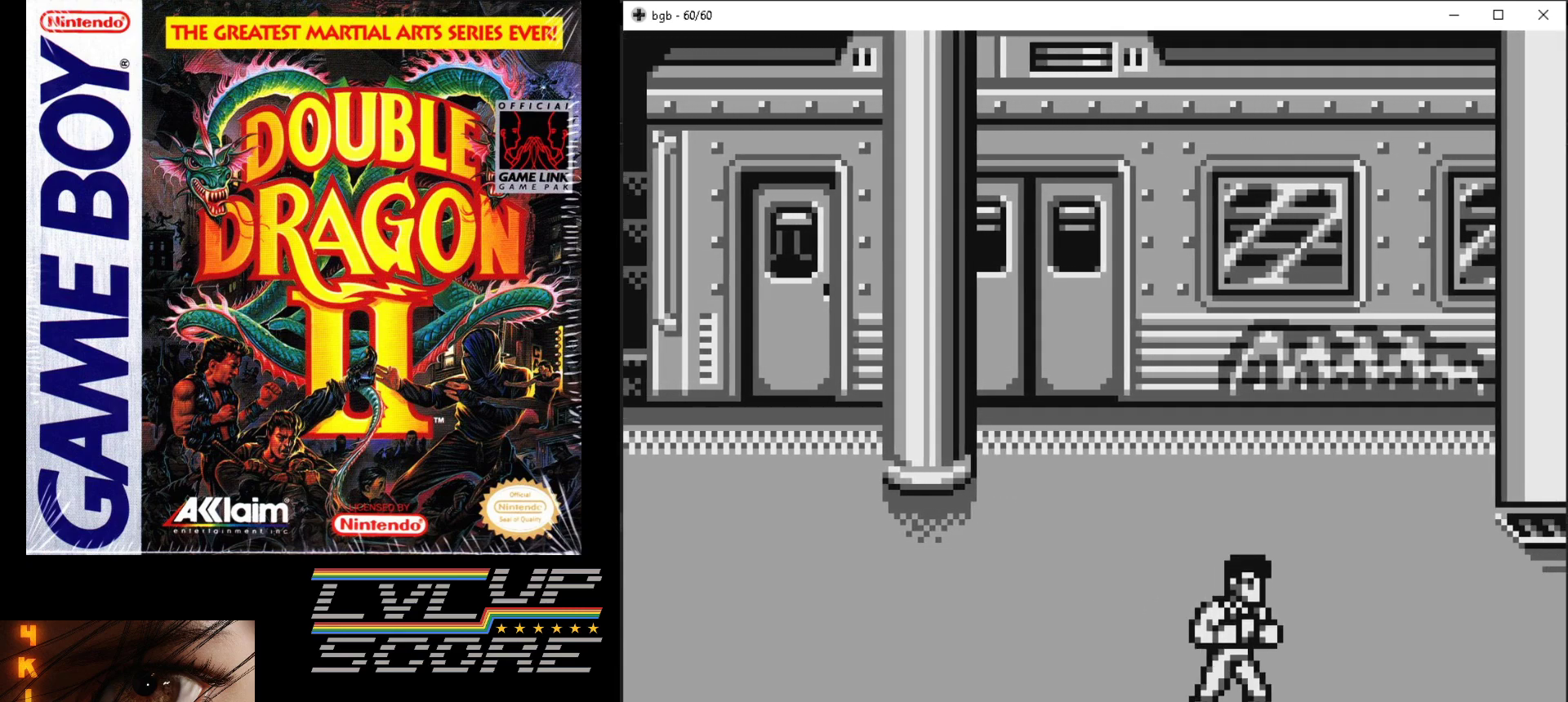
{"buttons": ["DPAD_LEFT"], "events": [[17, "DPAD_RIGHT", "down"], [267, "DPAD_RIGHT", "up"], [350, "DPAD_LEFT", "down"]]}
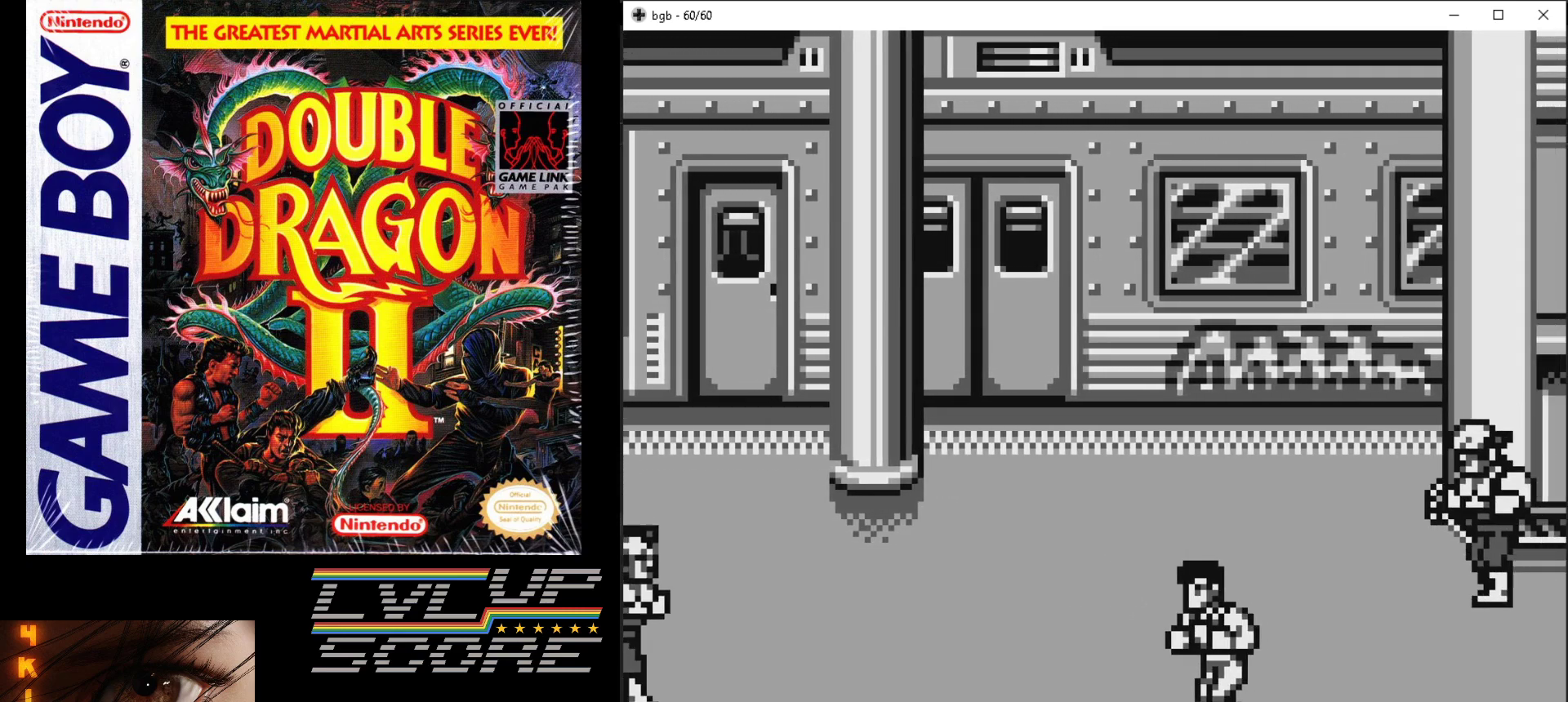
{"buttons": ["DPAD_UP", "DPAD_LEFT"], "events": [[333, "DPAD_UP", "down"]]}
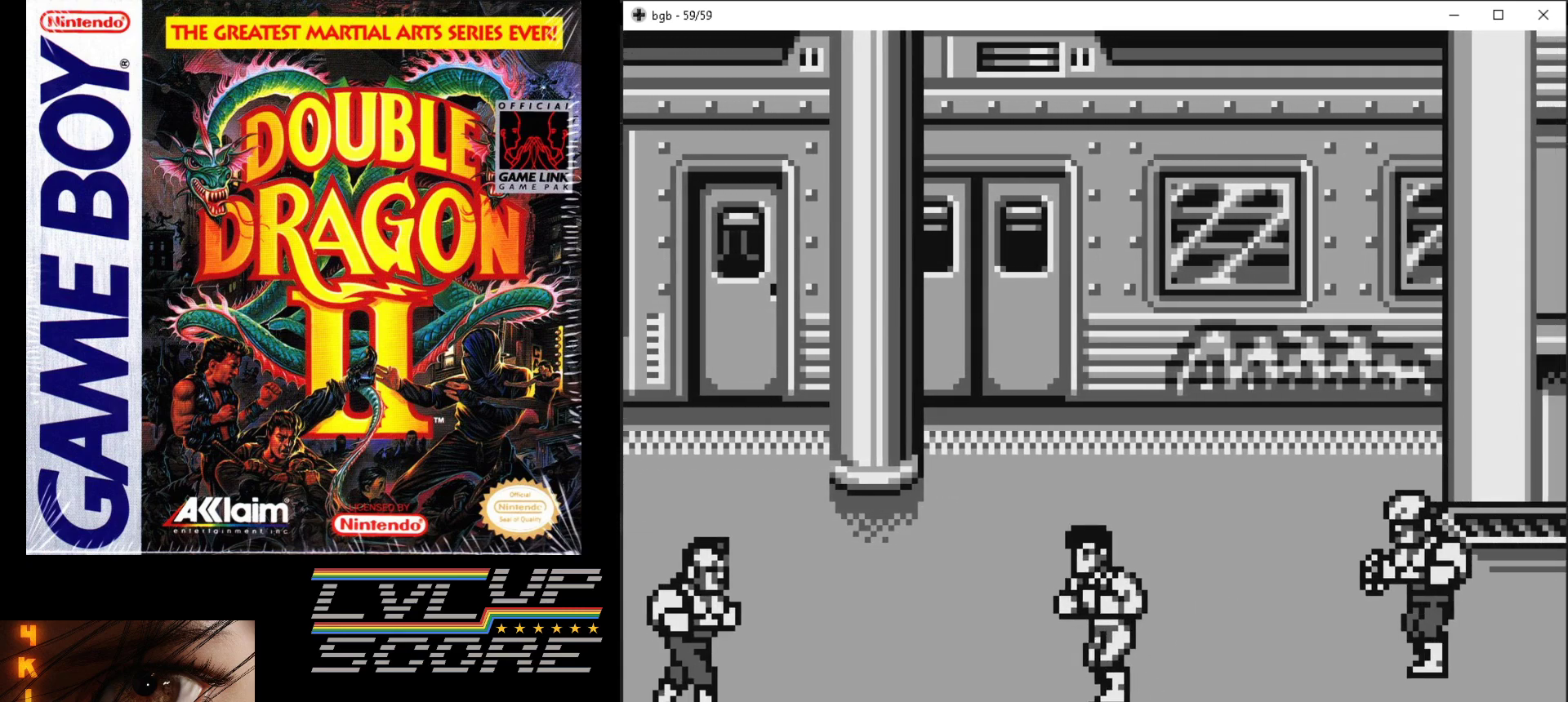
{"buttons": ["DPAD_LEFT"], "events": [[433, "DPAD_UP", "up"]]}
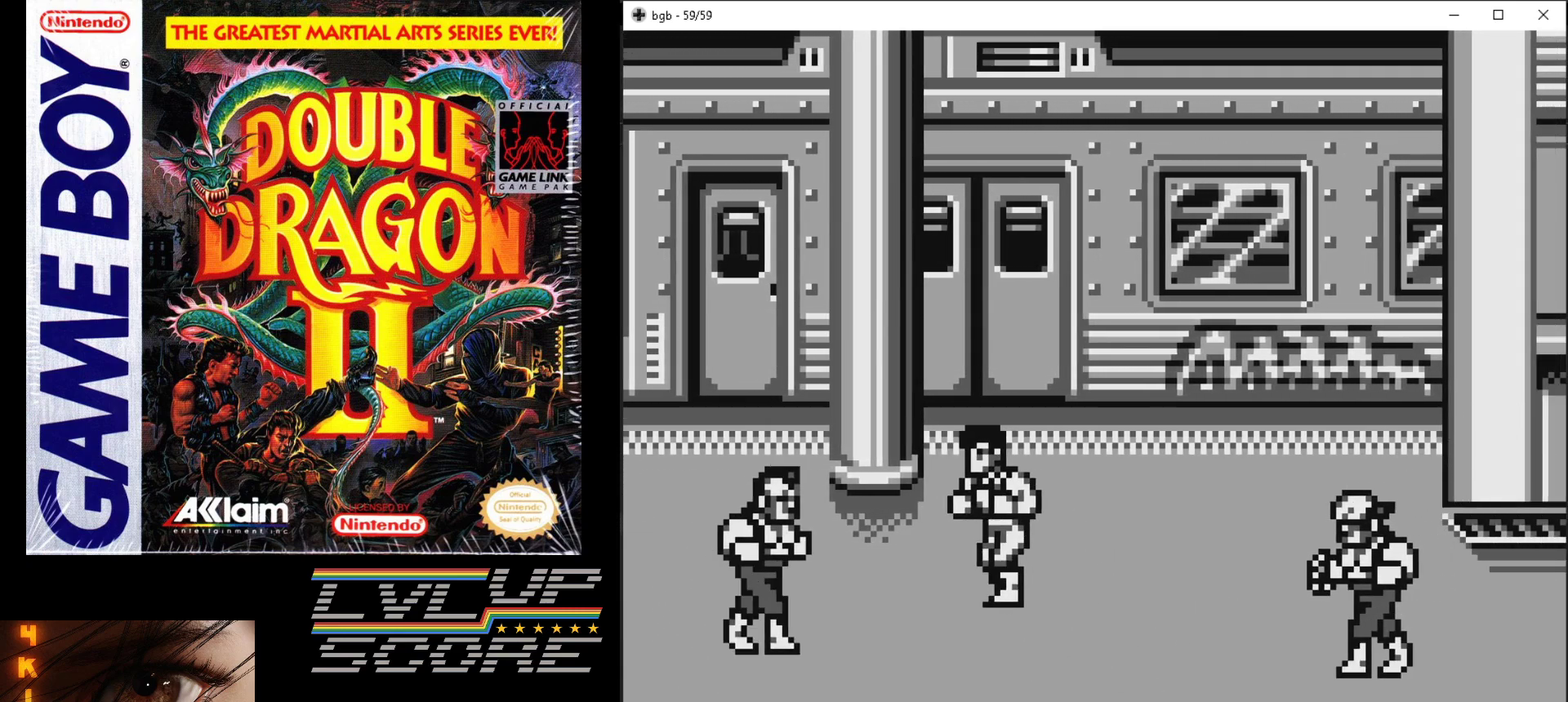
{"buttons": [], "events": [[250, "A", "down"], [250, "B", "down"], [317, "DPAD_LEFT", "up"], [367, "B", "up"], [383, "A", "up"], [417, "A", "down"], [417, "B", "down"], [500, "A", "up"], [500, "B", "up"]]}
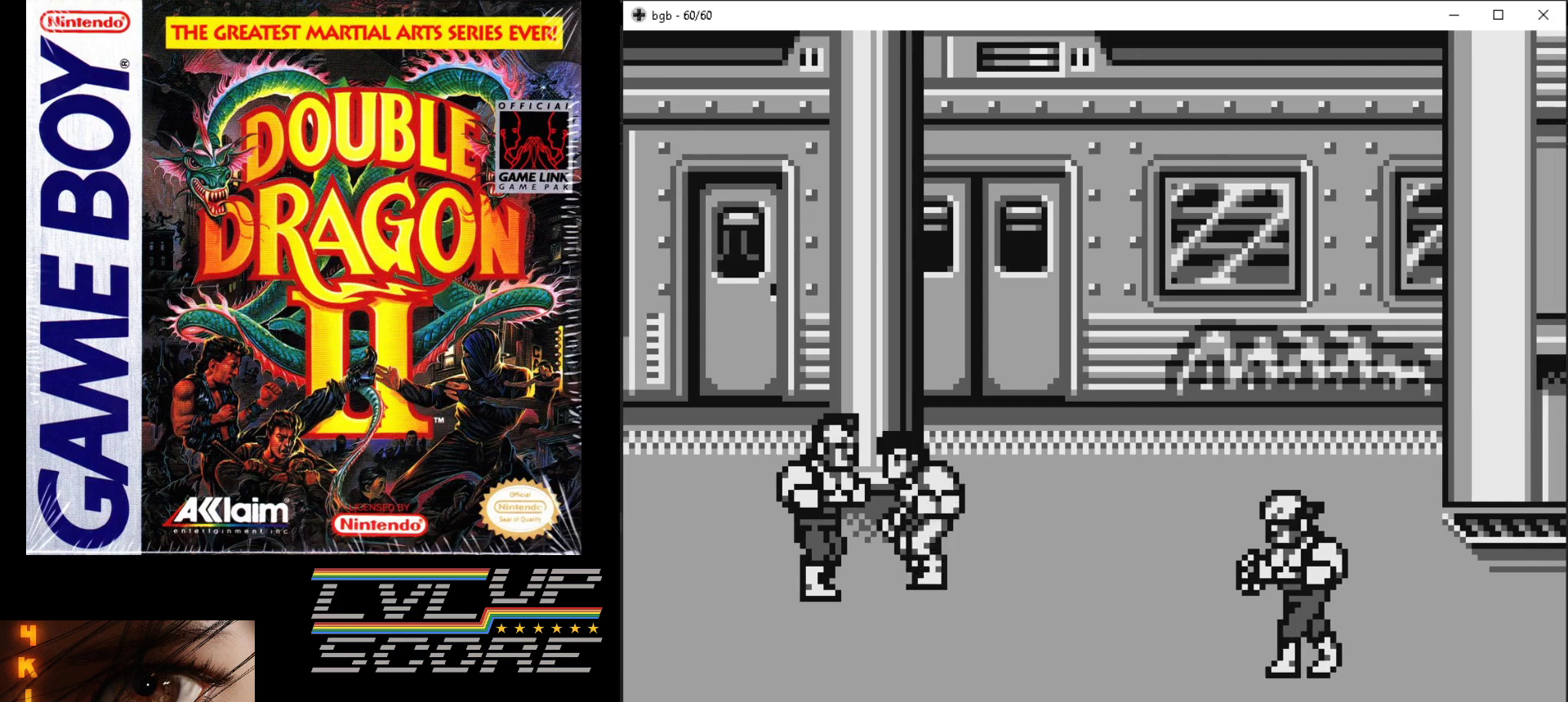
{"buttons": [], "events": [[50, "A", "down"], [50, "B", "down"], [167, "A", "up"], [167, "B", "up"]]}
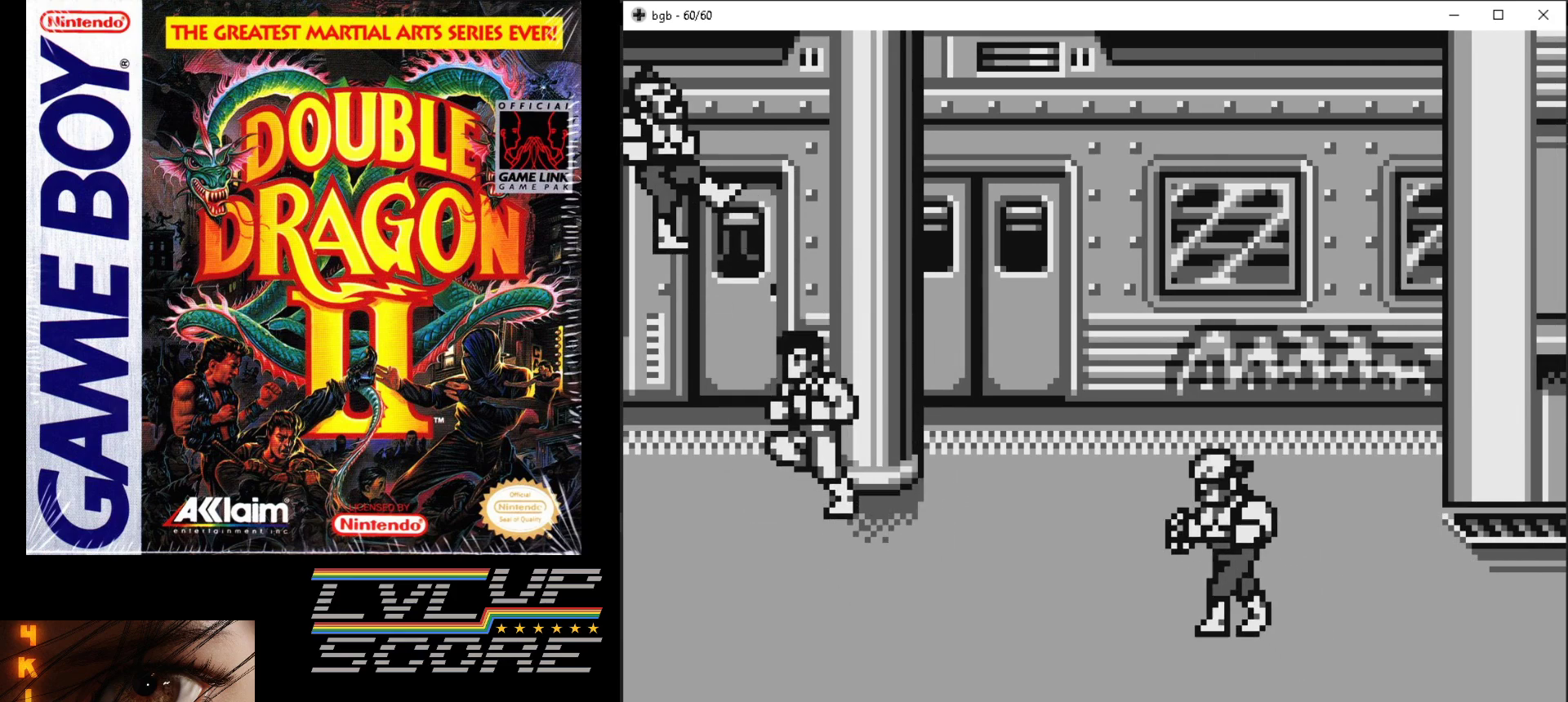
{"buttons": ["DPAD_DOWN", "DPAD_RIGHT"], "events": [[217, "DPAD_DOWN", "down"], [317, "DPAD_RIGHT", "down"]]}
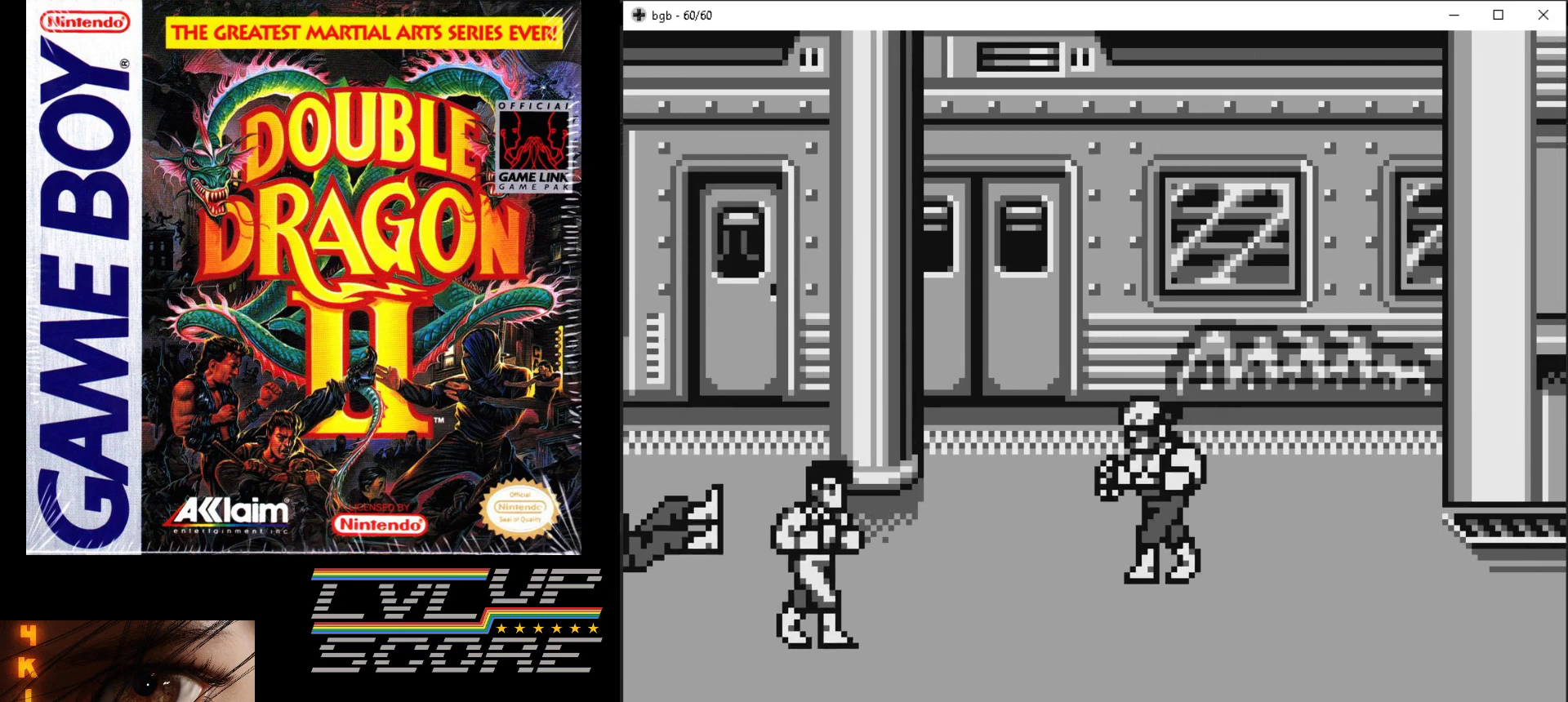
{"buttons": ["DPAD_DOWN", "DPAD_RIGHT"], "events": []}
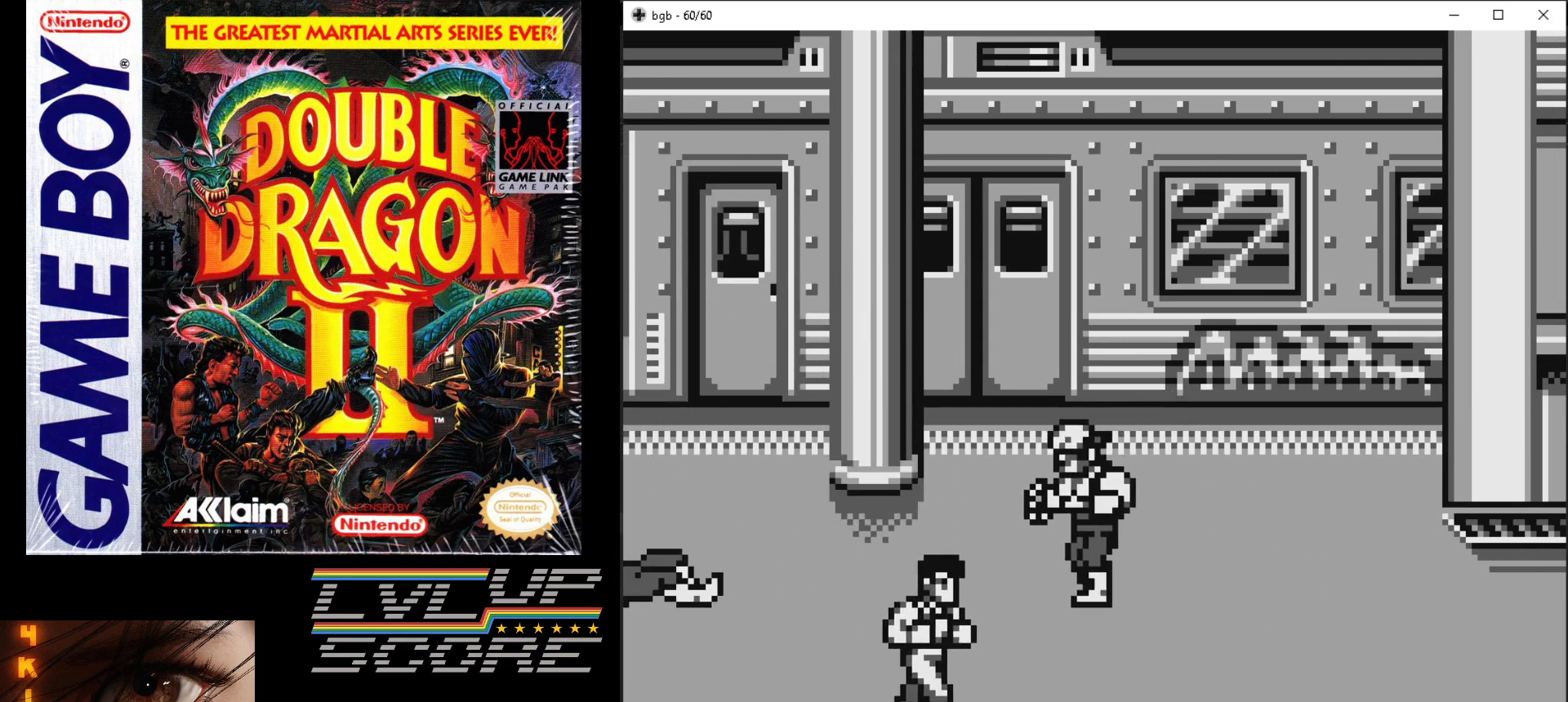
{"buttons": ["B", "DPAD_UP"], "events": [[50, "DPAD_DOWN", "up"], [67, "DPAD_UP", "down"], [83, "DPAD_RIGHT", "up"], [200, "DPAD_RIGHT", "down"], [317, "B", "down"], [433, "B", "up"], [467, "DPAD_RIGHT", "up"], [483, "B", "down"]]}
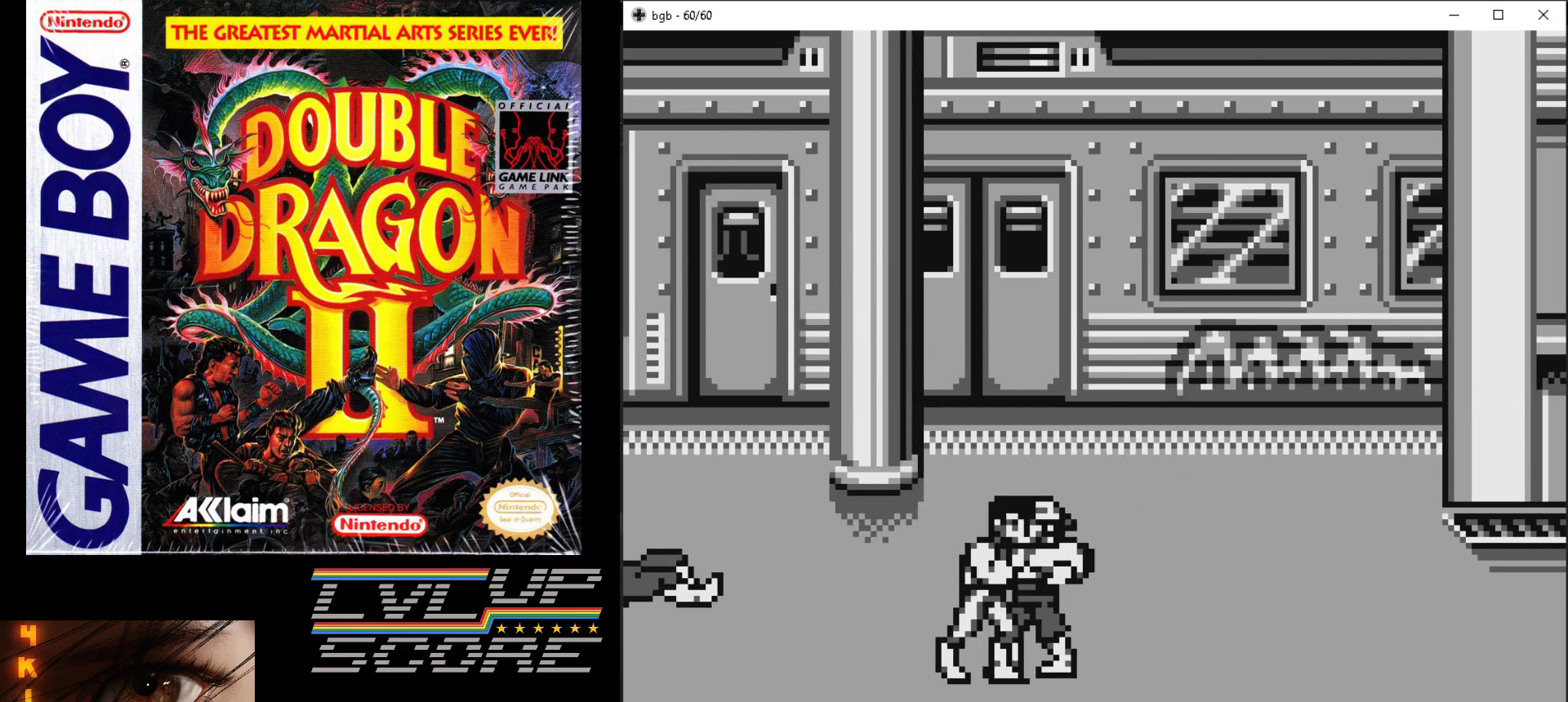
{"buttons": [], "events": [[67, "DPAD_UP", "up"], [83, "B", "up"], [133, "B", "down"], [217, "B", "up"], [283, "B", "down"], [367, "B", "up"], [433, "B", "down"], [500, "B", "up"]]}
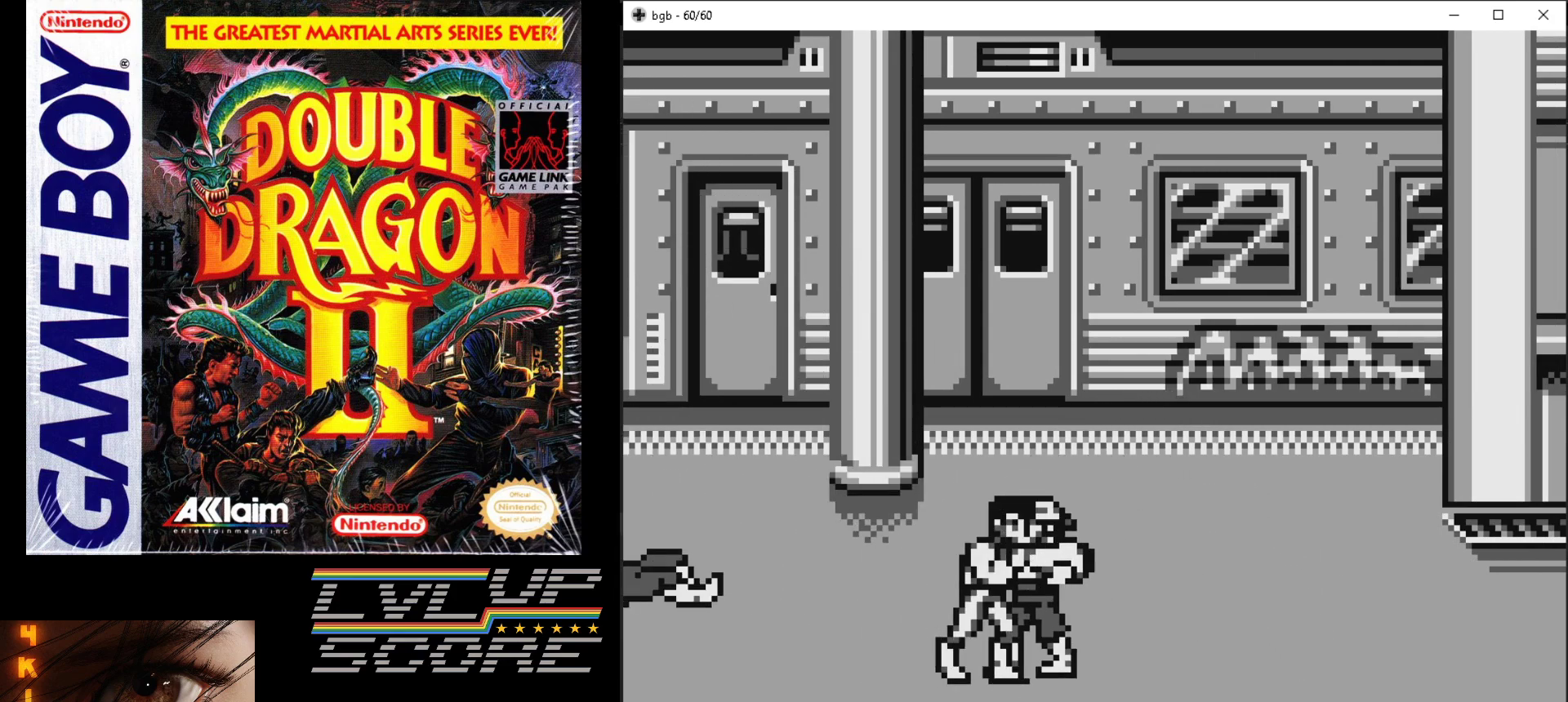
{"buttons": ["B"], "events": [[83, "B", "down"], [150, "B", "up"], [233, "B", "down"], [300, "B", "up"], [367, "B", "down"], [450, "B", "up"], [500, "B", "down"]]}
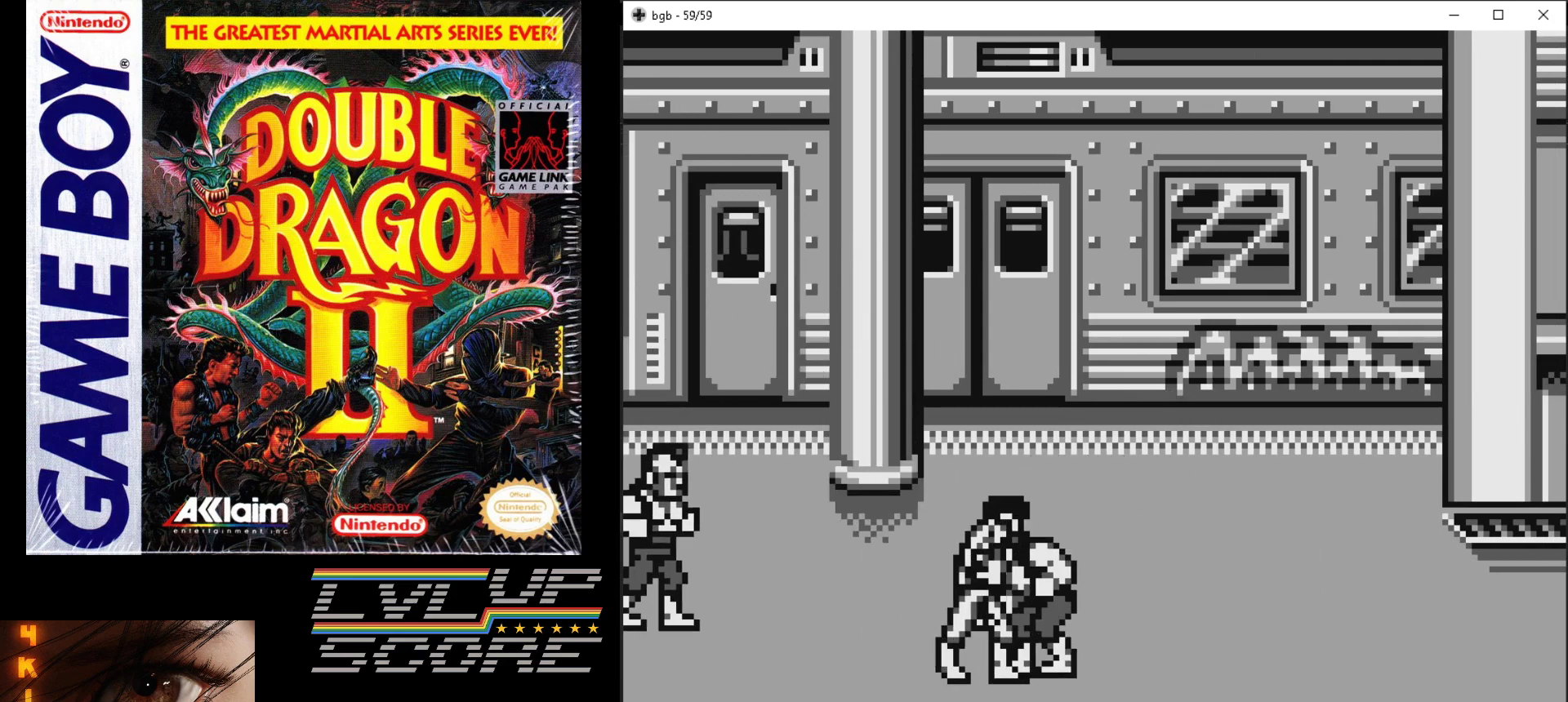
{"buttons": ["DPAD_RIGHT"], "events": [[117, "B", "up"], [117, "DPAD_RIGHT", "down"], [267, "B", "down"], [350, "B", "up"], [400, "B", "down"], [500, "B", "up"]]}
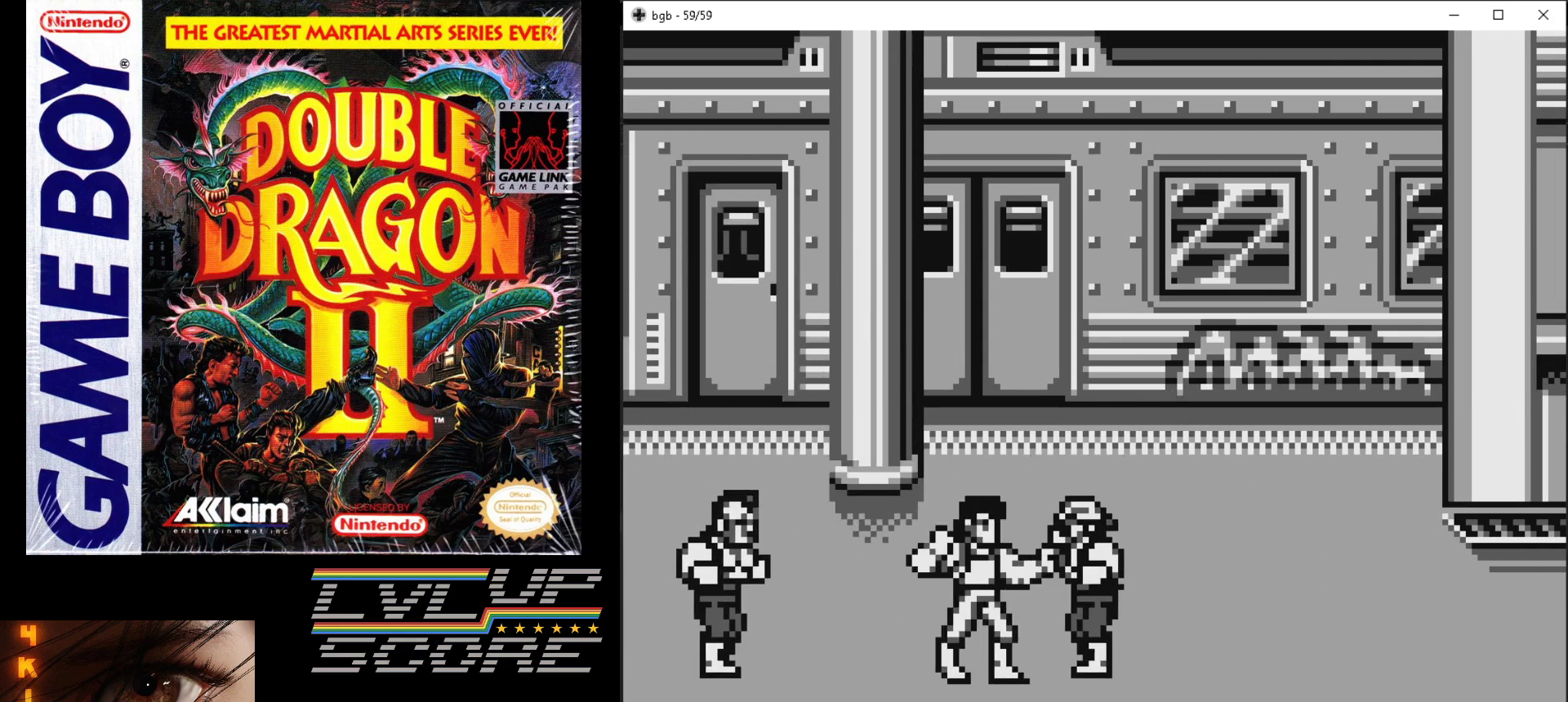
{"buttons": ["DPAD_RIGHT"], "events": [[67, "B", "down"], [133, "B", "up"], [217, "B", "down"], [283, "B", "up"], [350, "B", "down"], [433, "B", "up"]]}
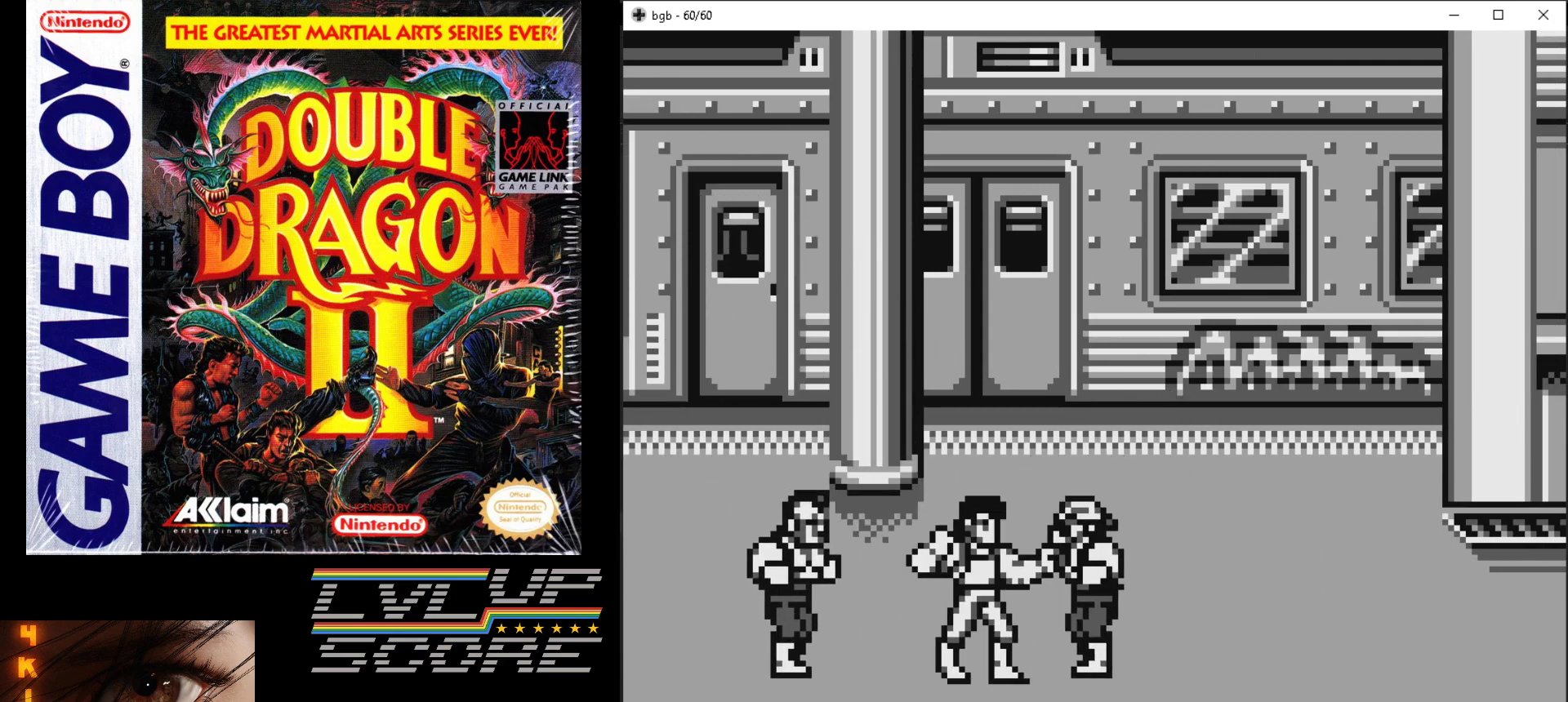
{"buttons": ["B", "DPAD_UP", "DPAD_RIGHT"], "events": [[17, "B", "down"], [100, "B", "up"], [167, "B", "down"], [250, "B", "up"], [300, "B", "down"], [300, "DPAD_UP", "down"], [400, "B", "up"], [450, "B", "down"]]}
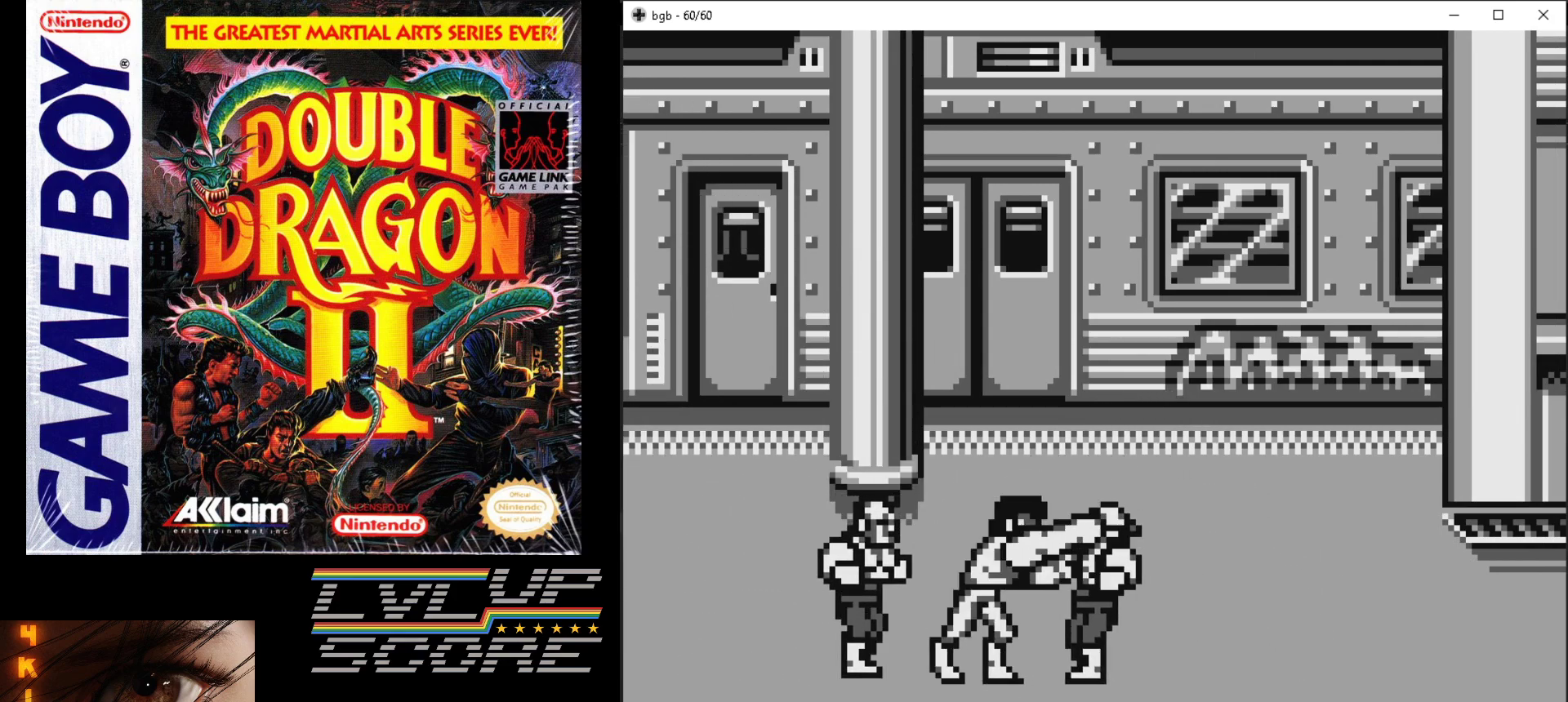
{"buttons": ["DPAD_UP", "DPAD_RIGHT"], "events": [[50, "B", "up"]]}
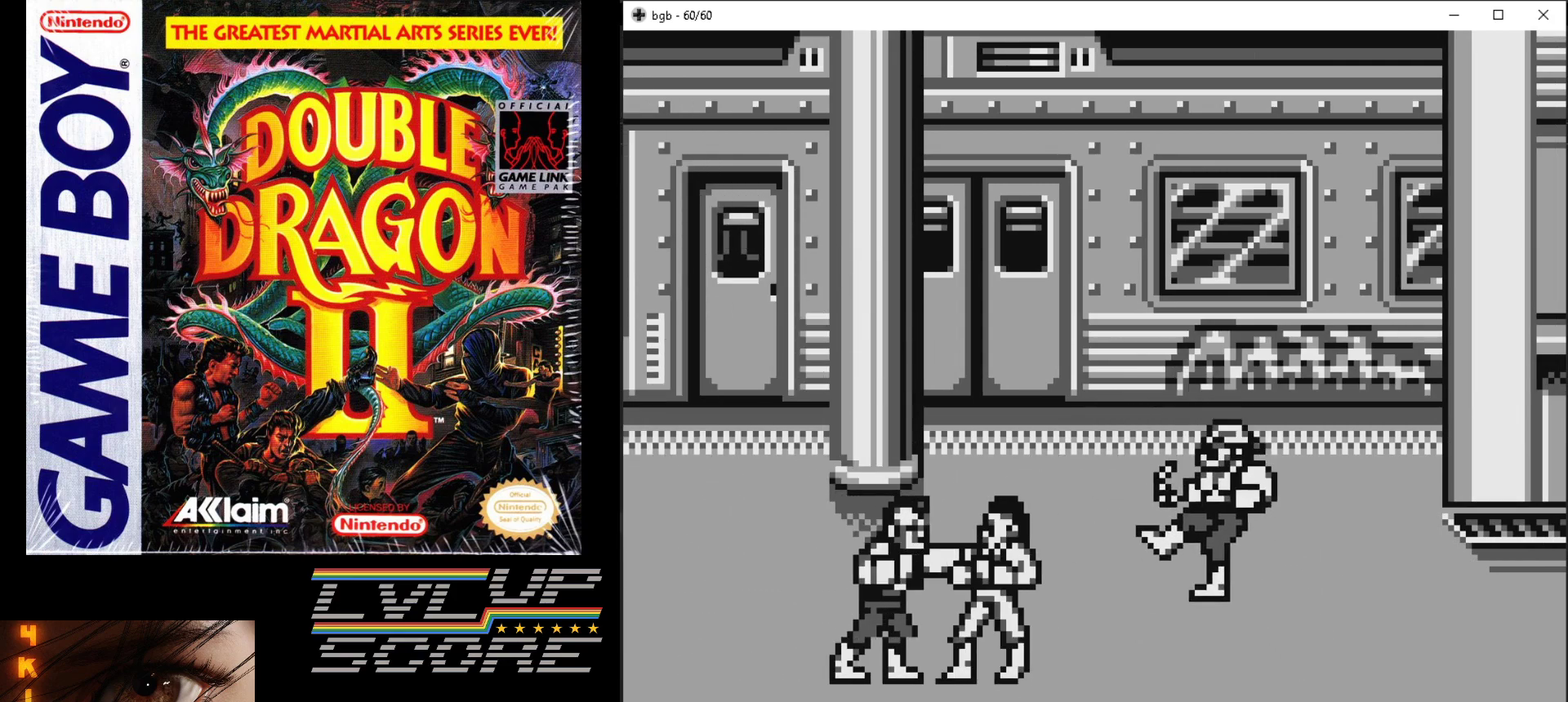
{"buttons": ["DPAD_UP", "DPAD_RIGHT"], "events": []}
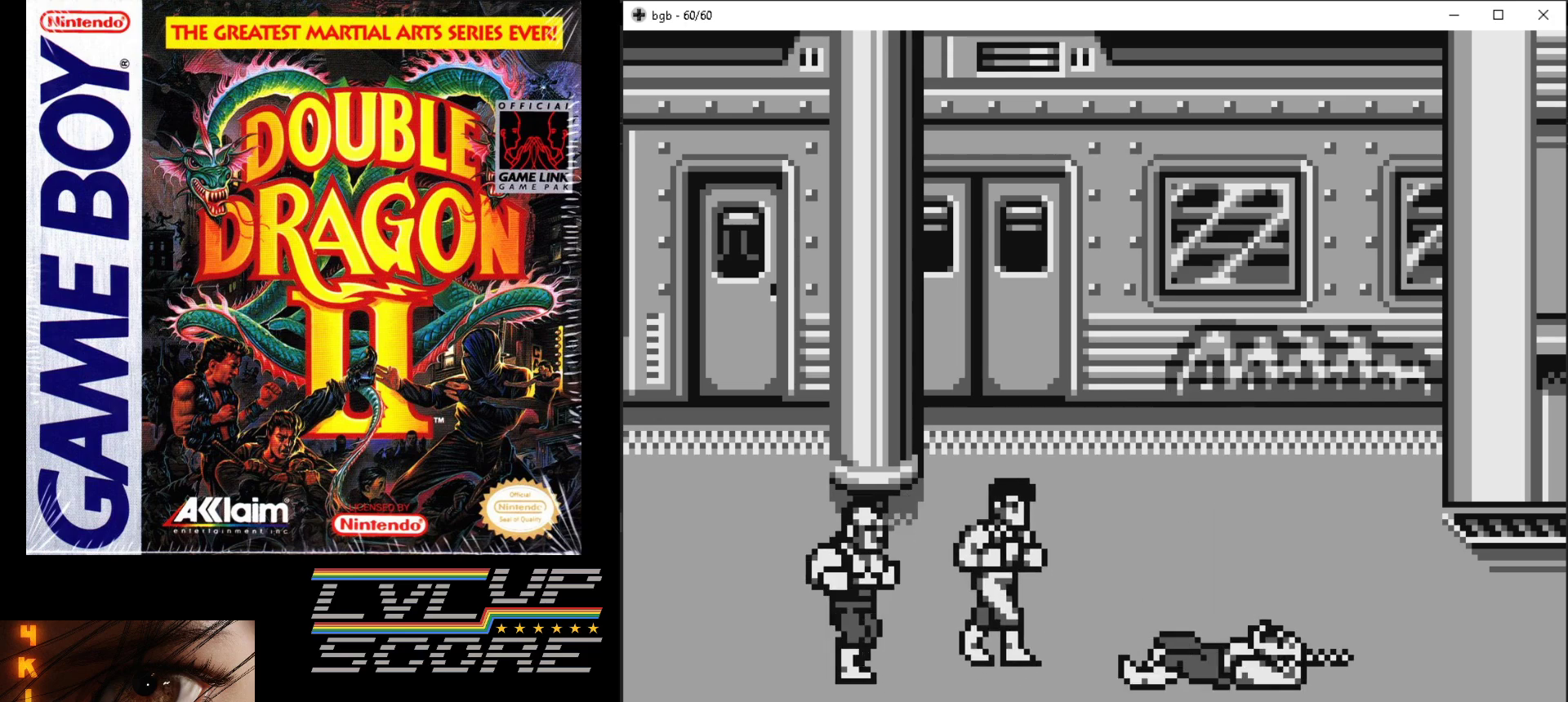
{"buttons": ["DPAD_DOWN", "DPAD_LEFT"], "events": [[283, "DPAD_RIGHT", "up"], [300, "DPAD_LEFT", "down"], [333, "DPAD_UP", "up"], [483, "DPAD_DOWN", "down"]]}
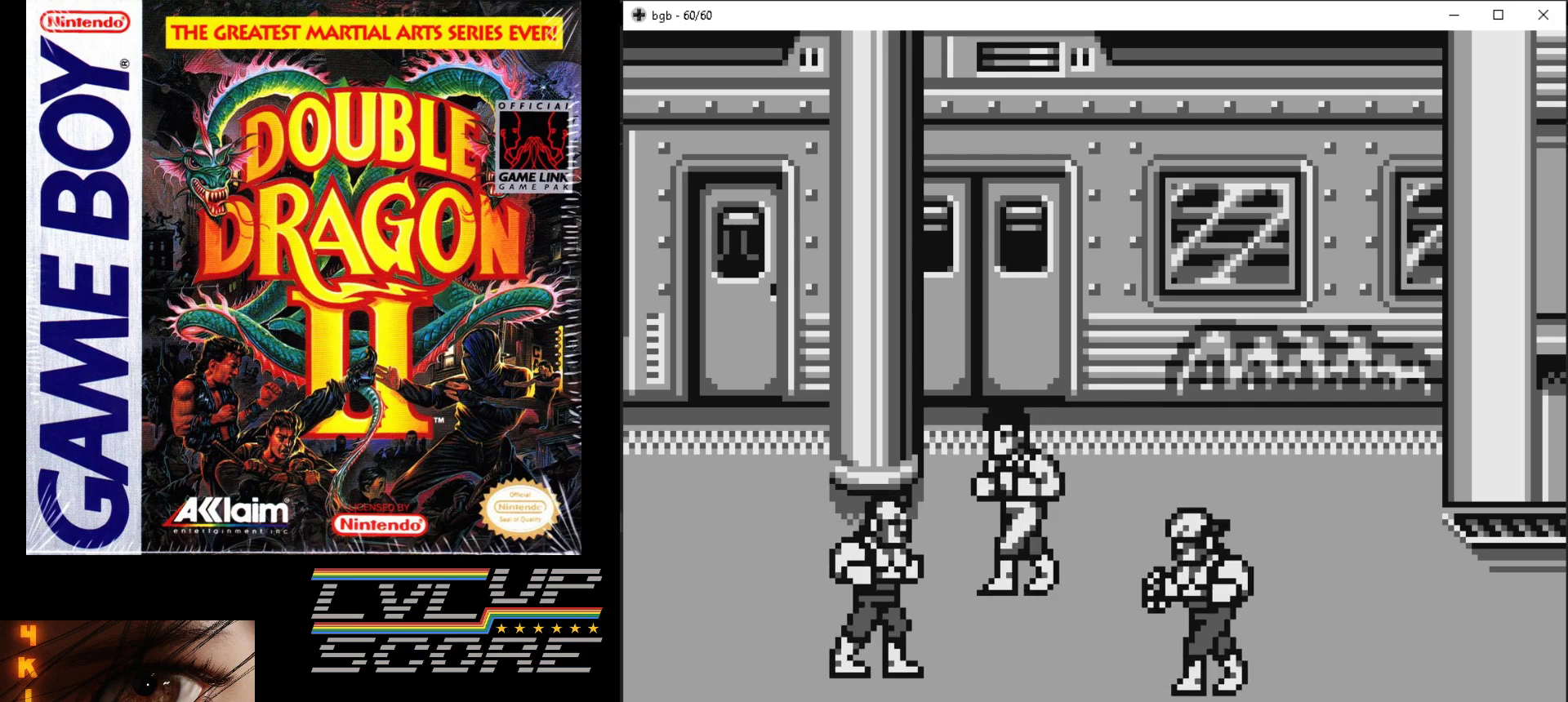
{"buttons": ["A", "B"], "events": [[183, "A", "down"], [183, "B", "down"], [217, "DPAD_DOWN", "up"], [283, "A", "up"], [300, "B", "up"], [300, "DPAD_LEFT", "up"], [350, "A", "down"], [350, "B", "down"], [433, "A", "up"], [433, "B", "up"], [483, "A", "down"], [500, "B", "down"]]}
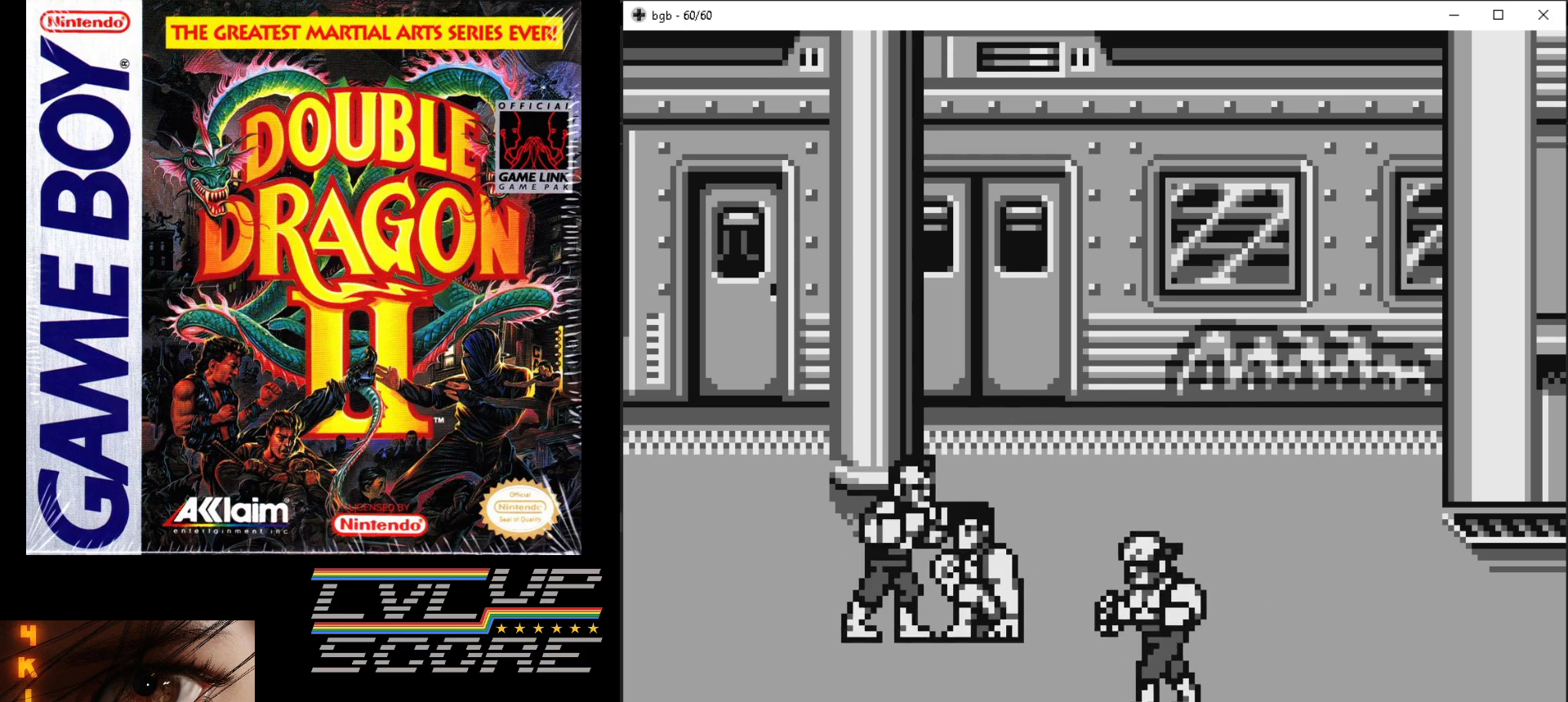
{"buttons": [], "events": [[83, "A", "up"], [83, "B", "up"]]}
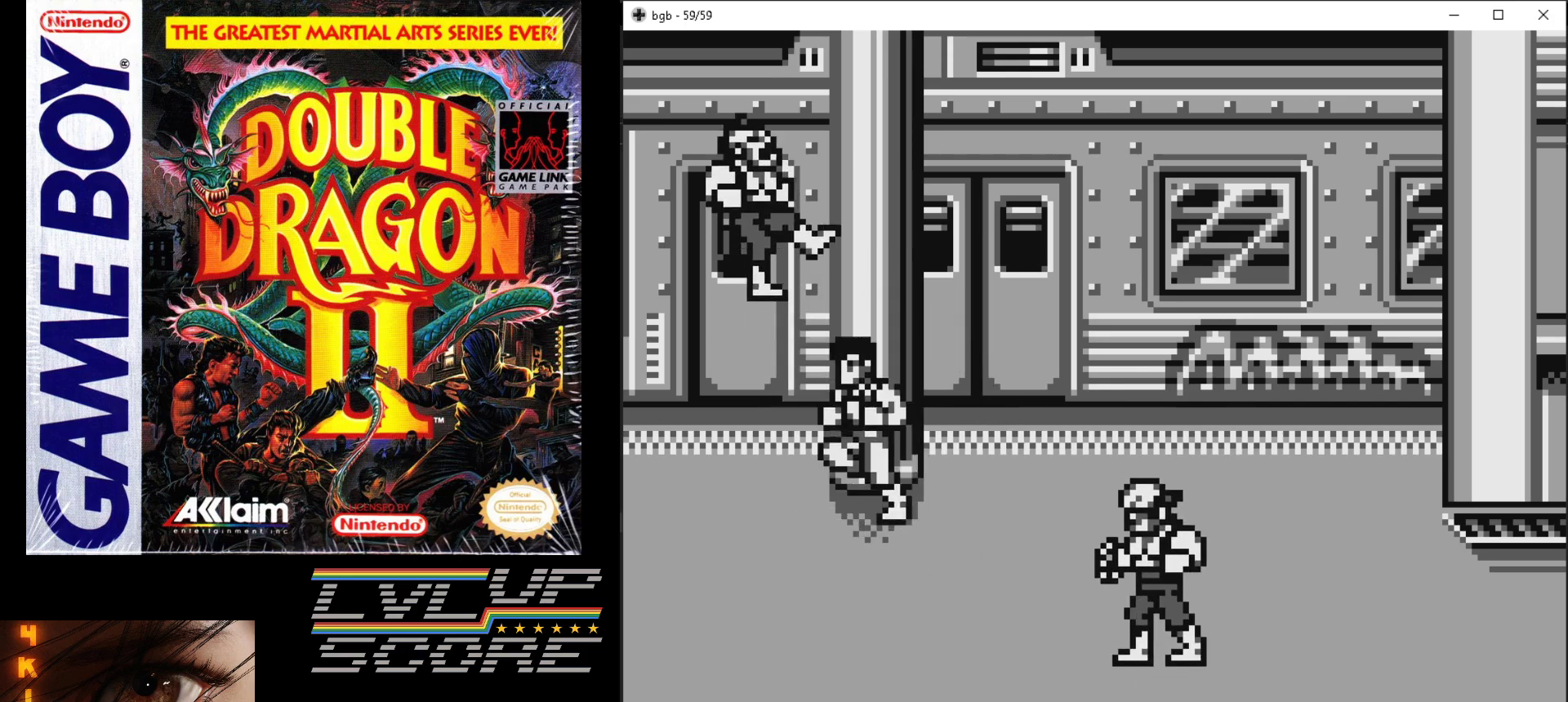
{"buttons": ["DPAD_UP"], "events": [[200, "DPAD_DOWN", "down"], [483, "DPAD_DOWN", "up"], [483, "DPAD_RIGHT", "down"], [500, "DPAD_RIGHT", "up"], [500, "DPAD_UP", "down"]]}
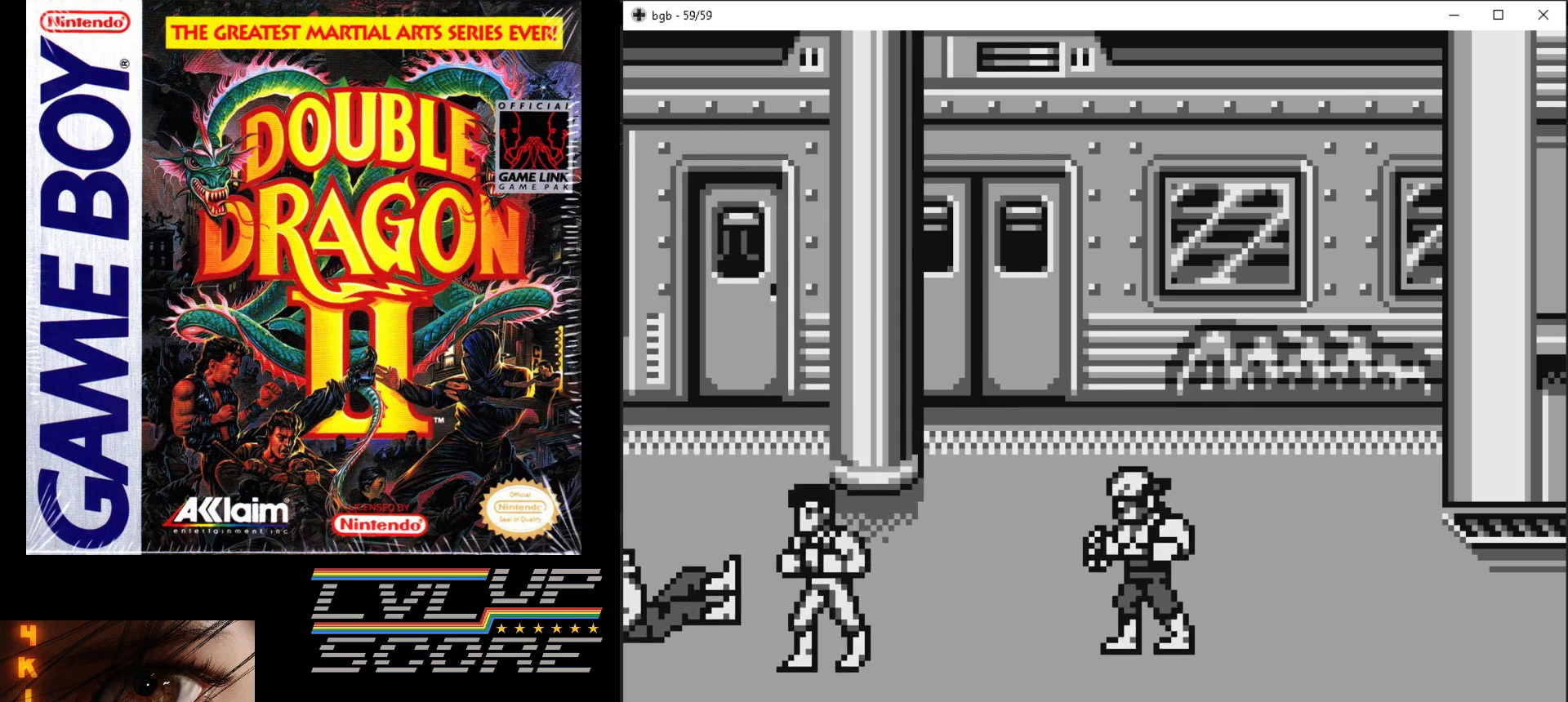
{"buttons": ["DPAD_RIGHT"], "events": [[33, "DPAD_RIGHT", "down"], [500, "DPAD_UP", "up"]]}
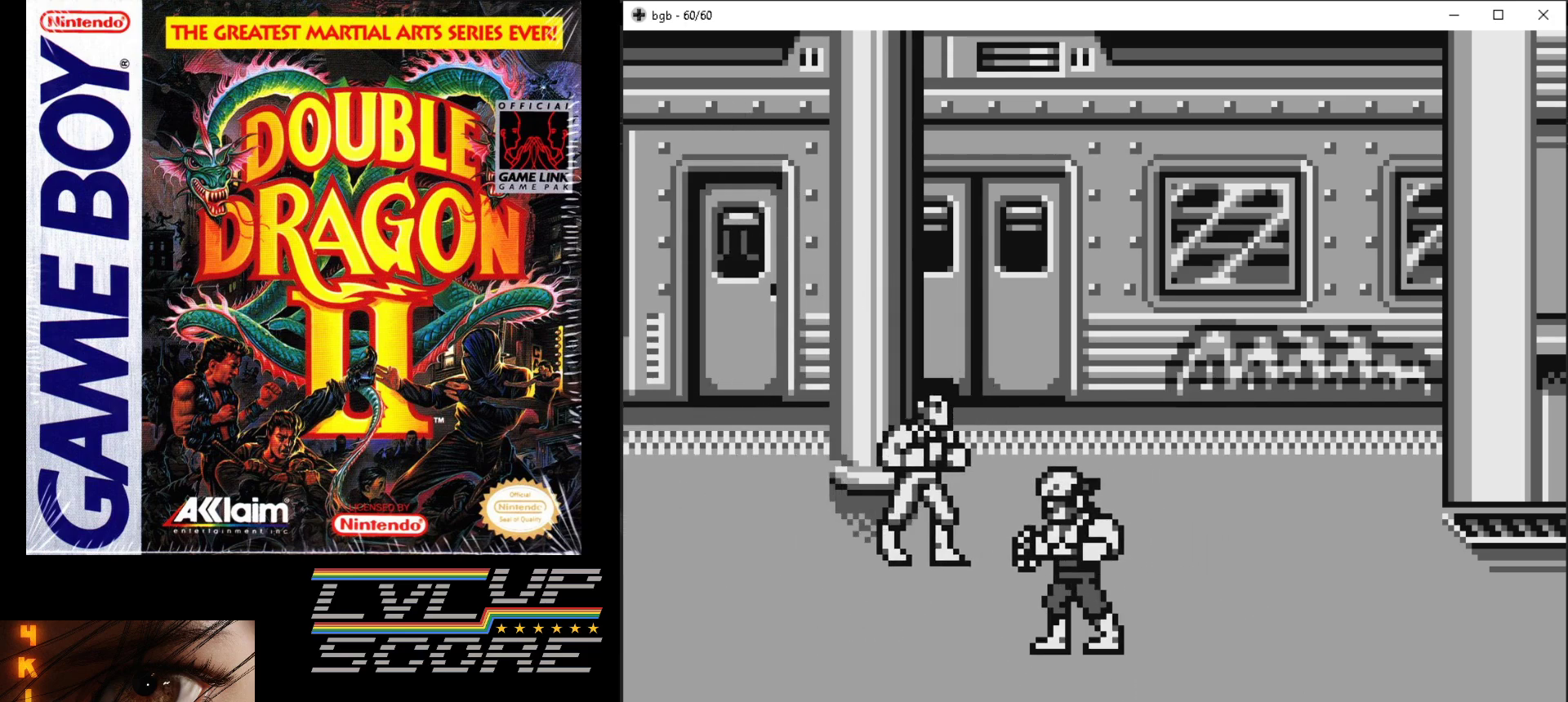
{"buttons": ["B"], "events": [[17, "DPAD_DOWN", "down"], [300, "B", "down"], [400, "B", "up"], [417, "DPAD_RIGHT", "up"], [467, "B", "down"], [483, "DPAD_DOWN", "up"]]}
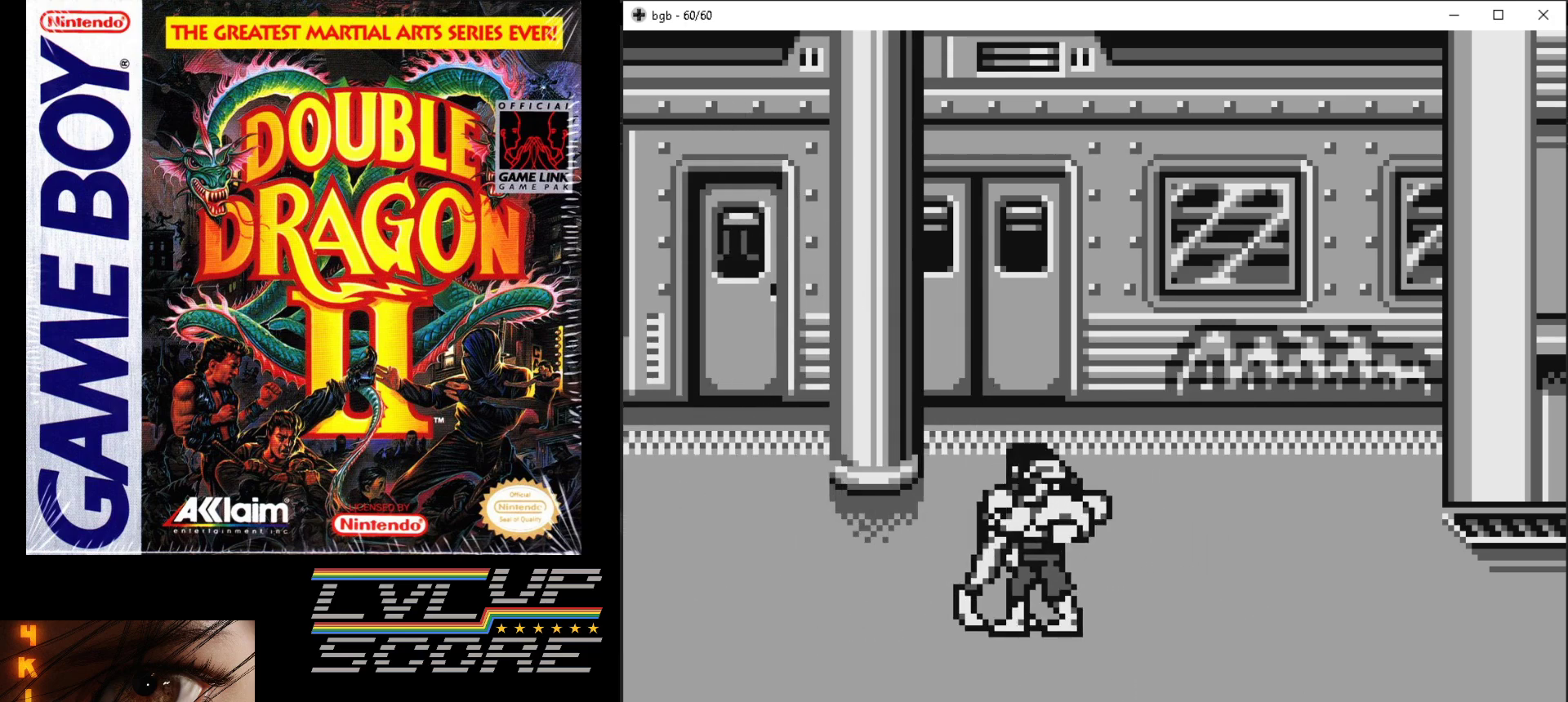
{"buttons": ["B"], "events": [[67, "B", "up"], [200, "B", "down"], [283, "B", "up"], [350, "B", "down"], [433, "B", "up"], [500, "B", "down"]]}
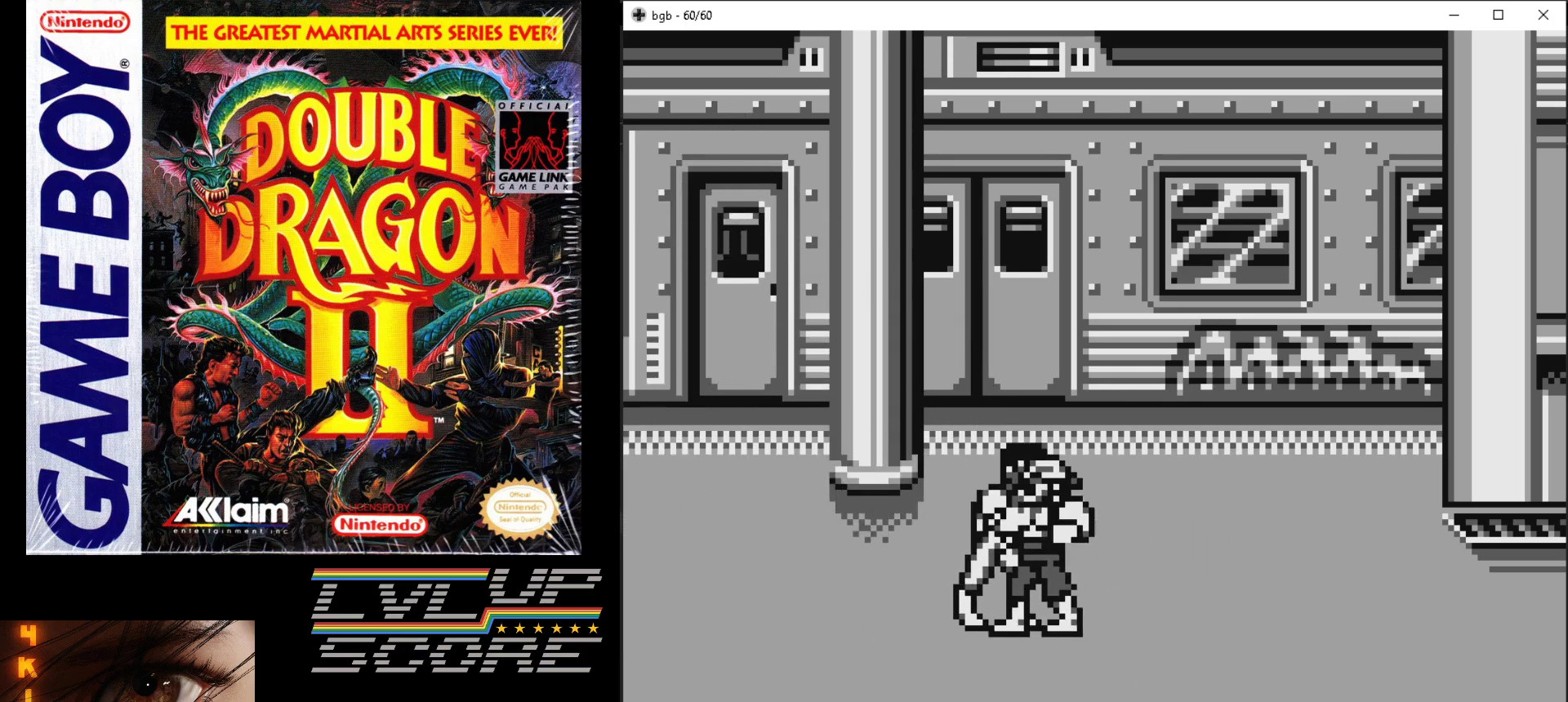
{"buttons": [], "events": [[67, "B", "up"], [150, "B", "down"], [233, "B", "up"], [300, "B", "down"], [383, "B", "up"]]}
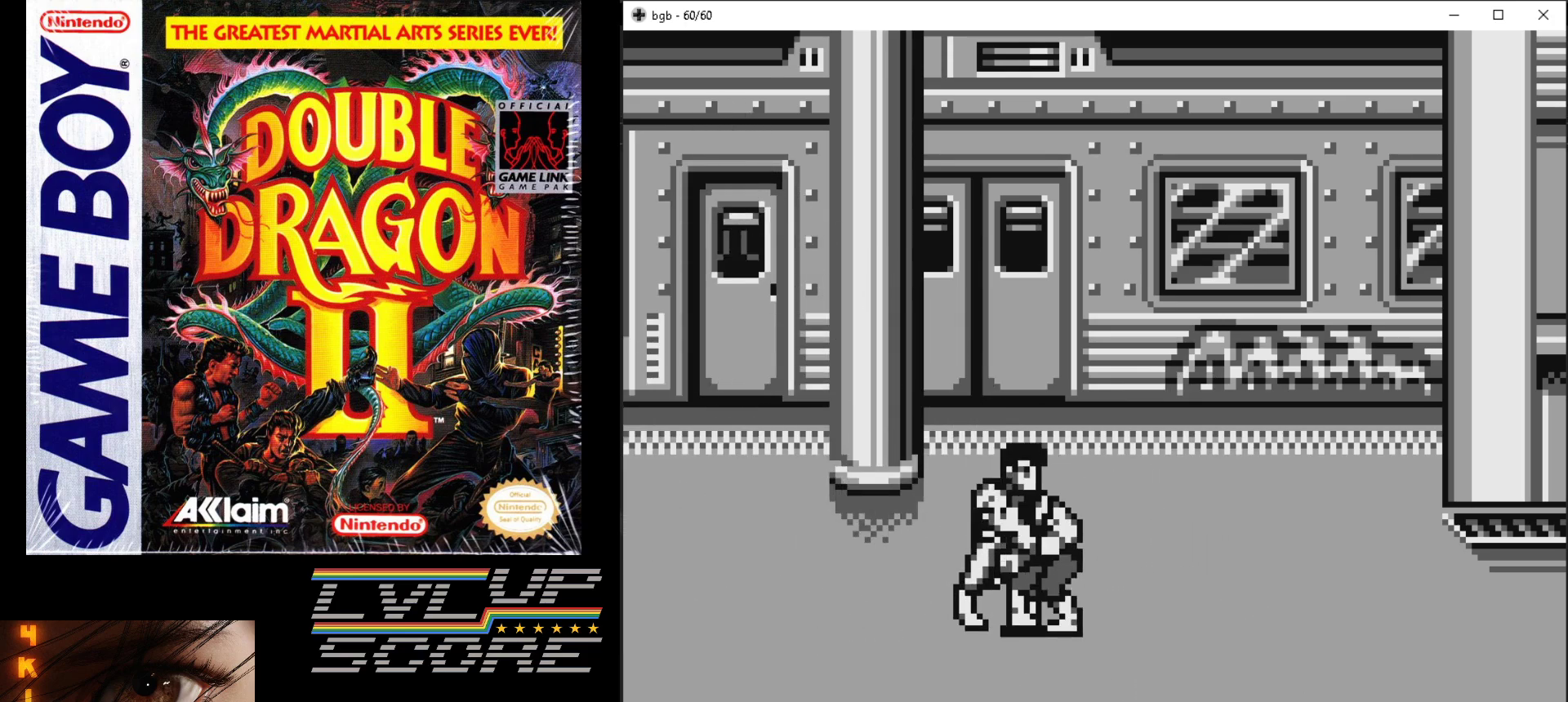
{"buttons": ["DPAD_RIGHT"], "events": [[33, "DPAD_RIGHT", "down"], [117, "B", "down"], [167, "B", "up"], [250, "B", "down"], [333, "B", "up"], [400, "B", "down"], [483, "B", "up"]]}